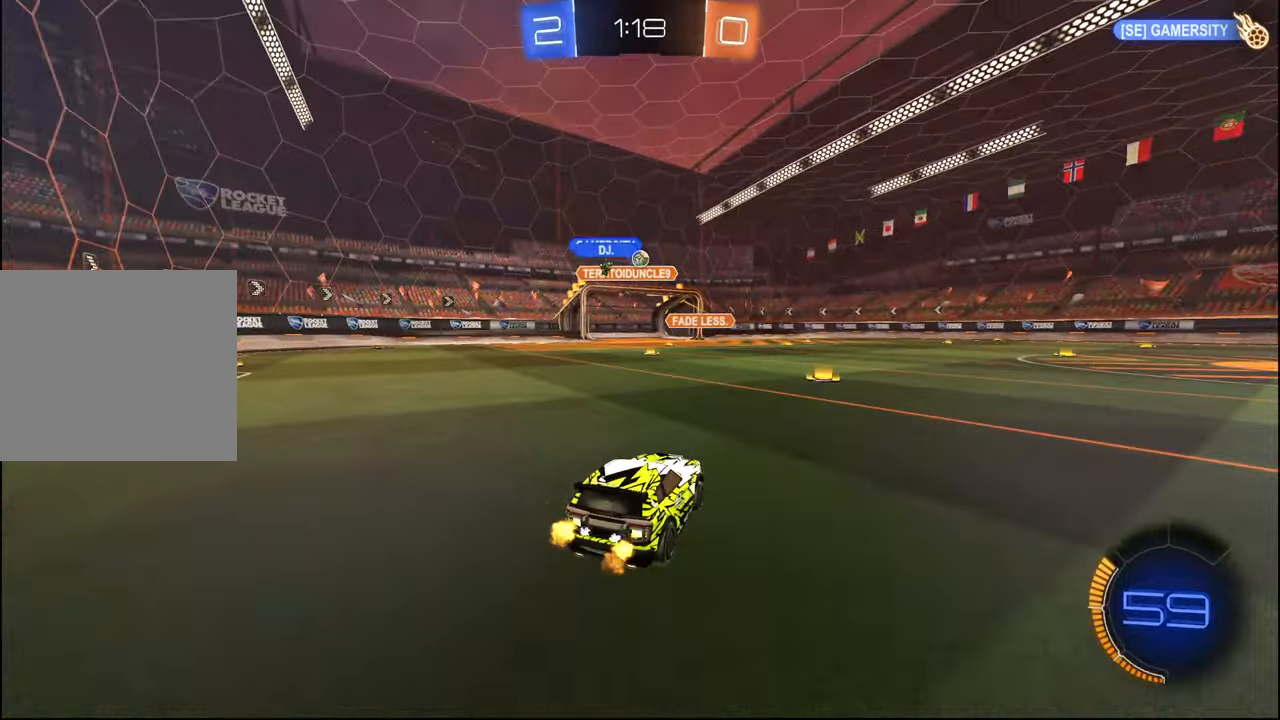
Gameplay with a controller (PlayStation layout); each line is a JSON object with the inputs held at the frame after it. "events" lists button and stick changes between this image and that frame as [ms after this image, input, new state], when the widget could be followed in between.
{"buttons": ["CROSS", "L2", "R1", "R2"], "left_stick": "right", "right_stick": "center", "events": [[167, "R1", "down"], [250, "left_stick", "right"], [434, "CROSS", "down"], [484, "L2", "down"]]}
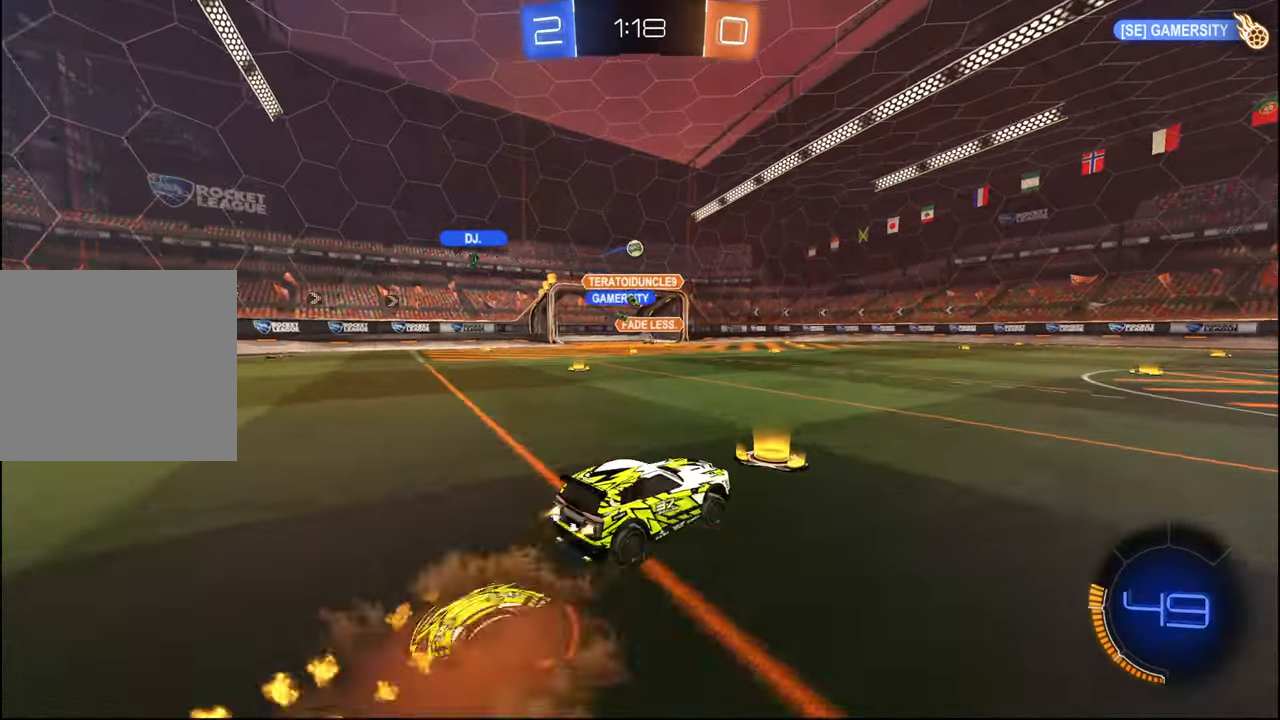
{"buttons": ["L2", "R2"], "left_stick": "down", "right_stick": "center", "events": [[17, "CROSS", "up"], [67, "CROSS", "down"], [100, "left_stick", "down-right"], [134, "CROSS", "up"], [167, "TRIANGLE", "down"], [334, "TRIANGLE", "up"], [400, "left_stick", "center"], [434, "R1", "up"], [500, "left_stick", "down"]]}
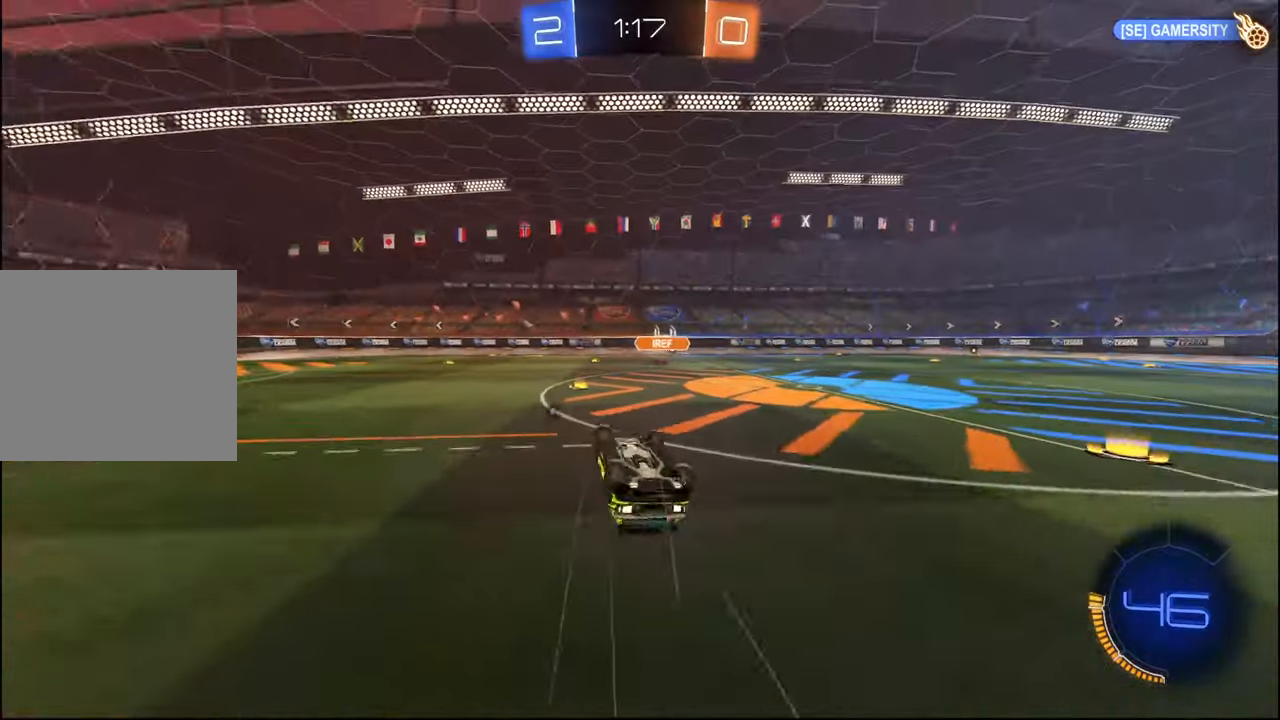
{"buttons": ["R2"], "left_stick": "center", "right_stick": "center", "events": [[17, "left_stick", "down-right"], [184, "TRIANGLE", "down"], [267, "L2", "up"], [284, "left_stick", "center"], [317, "TRIANGLE", "up"]]}
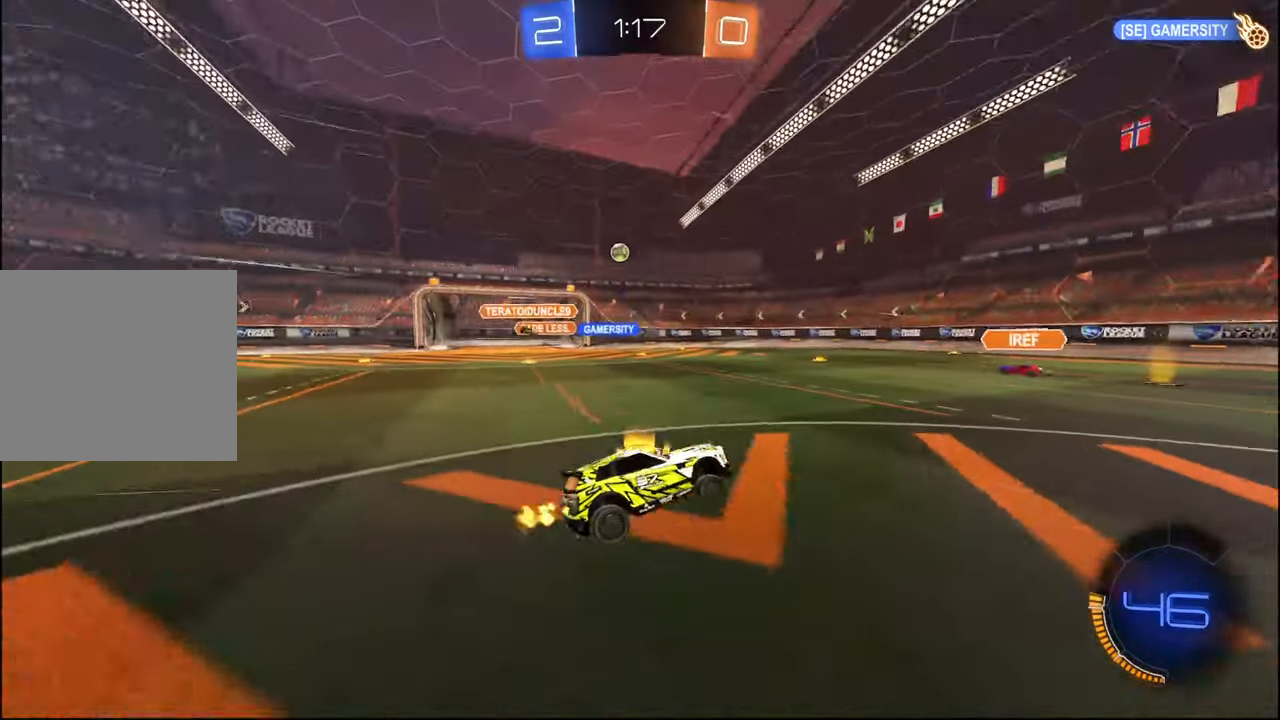
{"buttons": ["R2"], "left_stick": "center", "right_stick": "center", "events": [[34, "left_stick", "right"], [400, "left_stick", "center"]]}
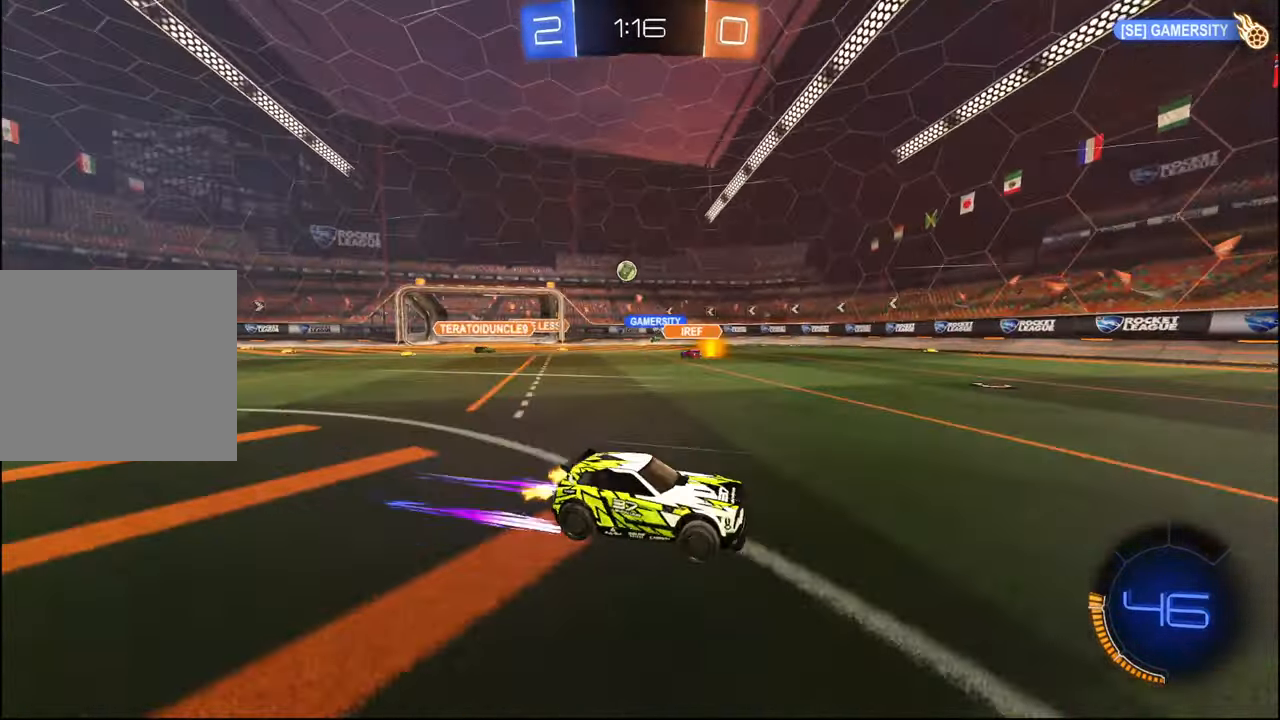
{"buttons": ["R2"], "left_stick": "up-right", "right_stick": "center", "events": [[117, "left_stick", "left"], [350, "left_stick", "right"], [400, "left_stick", "up-right"]]}
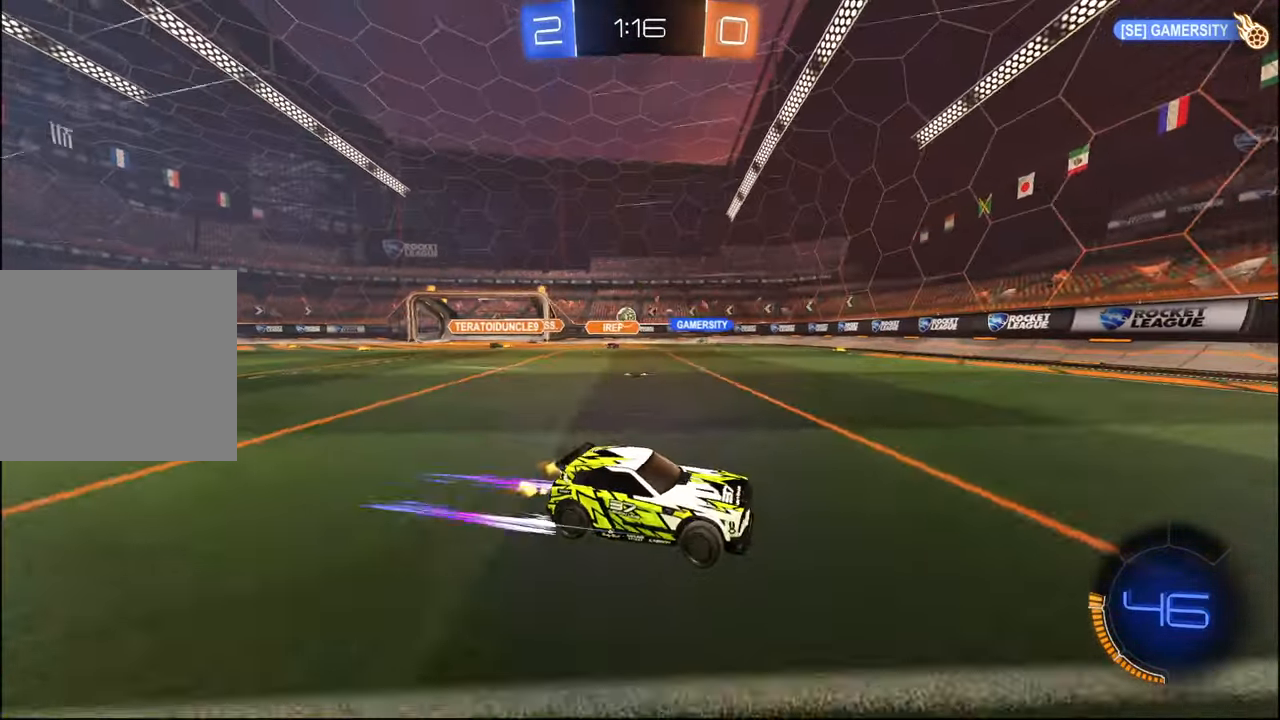
{"buttons": ["R2"], "left_stick": "left", "right_stick": "center", "events": [[34, "left_stick", "center"], [50, "R1", "down"], [150, "R1", "up"], [234, "left_stick", "left"], [317, "L1", "down"], [467, "L1", "up"]]}
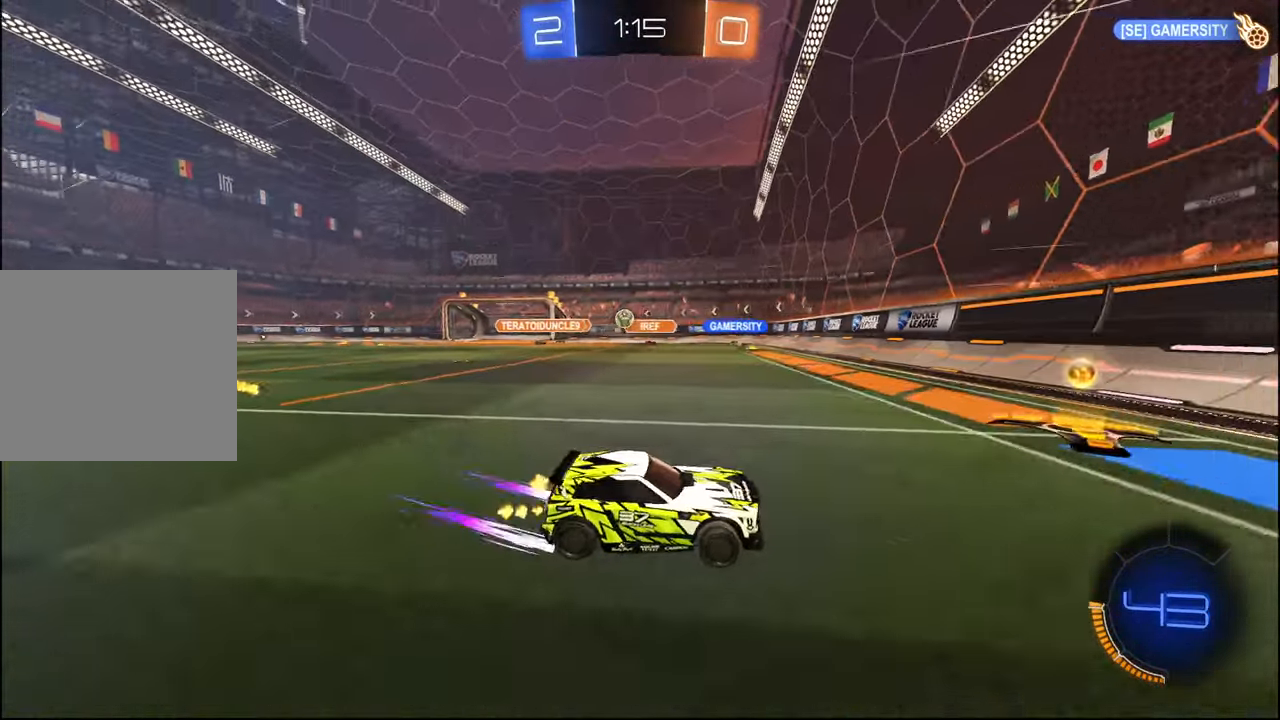
{"buttons": ["L2"], "left_stick": "down", "right_stick": "center", "events": [[184, "L2", "down"], [184, "R2", "up"], [484, "left_stick", "down"]]}
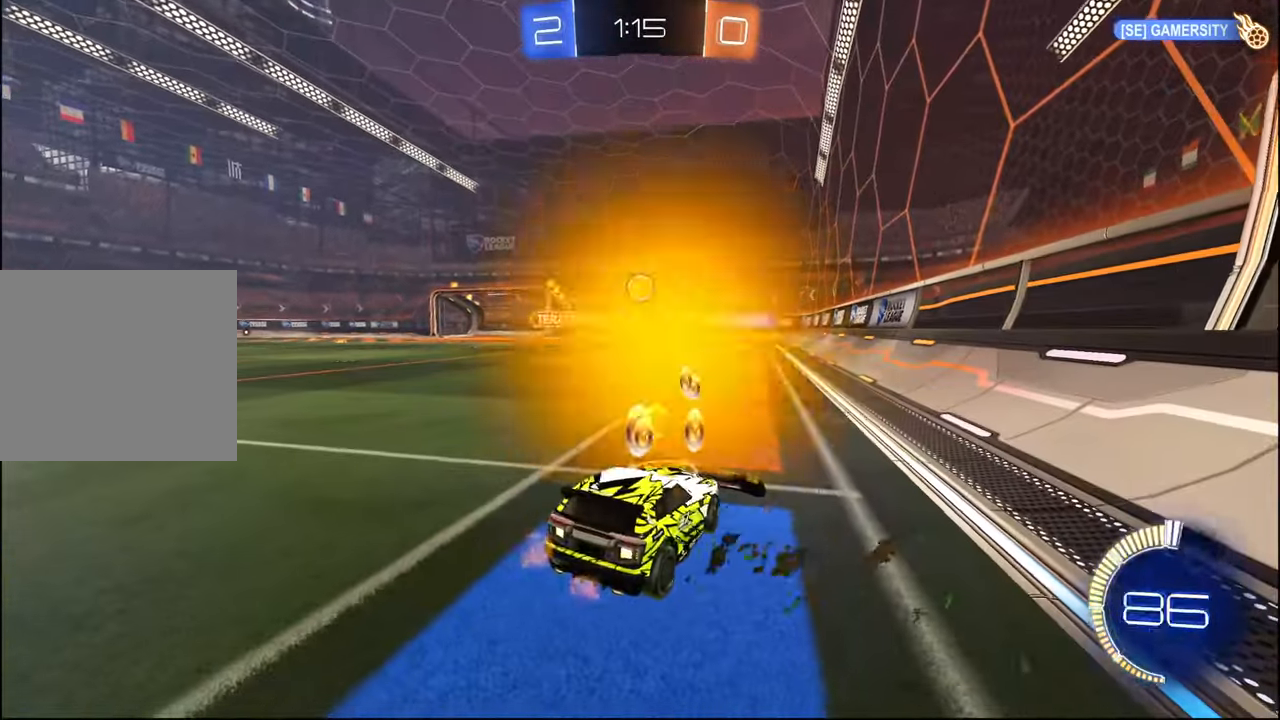
{"buttons": ["R2"], "left_stick": "center", "right_stick": "center", "events": [[17, "left_stick", "down-right"], [134, "left_stick", "right"], [284, "left_stick", "center"], [367, "L2", "up"], [367, "R2", "down"]]}
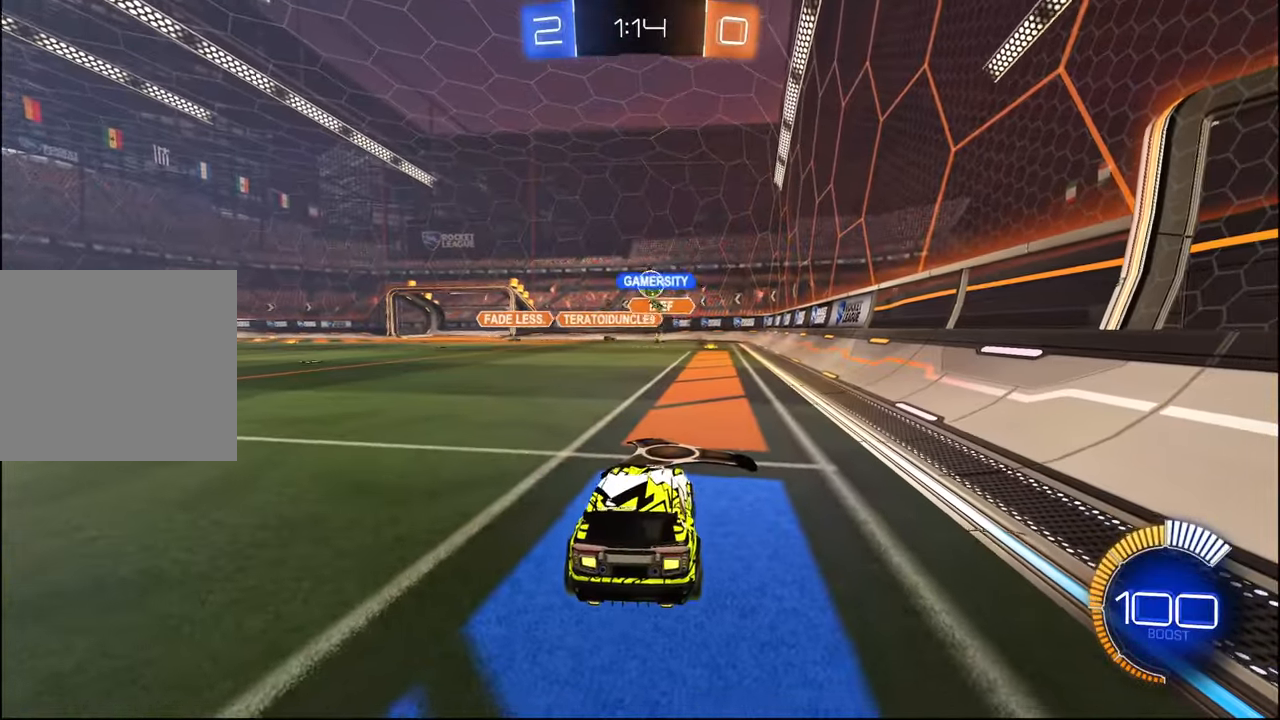
{"buttons": ["R2"], "left_stick": "center", "right_stick": "center", "events": [[134, "left_stick", "left"], [167, "R1", "down"], [284, "left_stick", "right"], [384, "R1", "up"], [484, "left_stick", "center"]]}
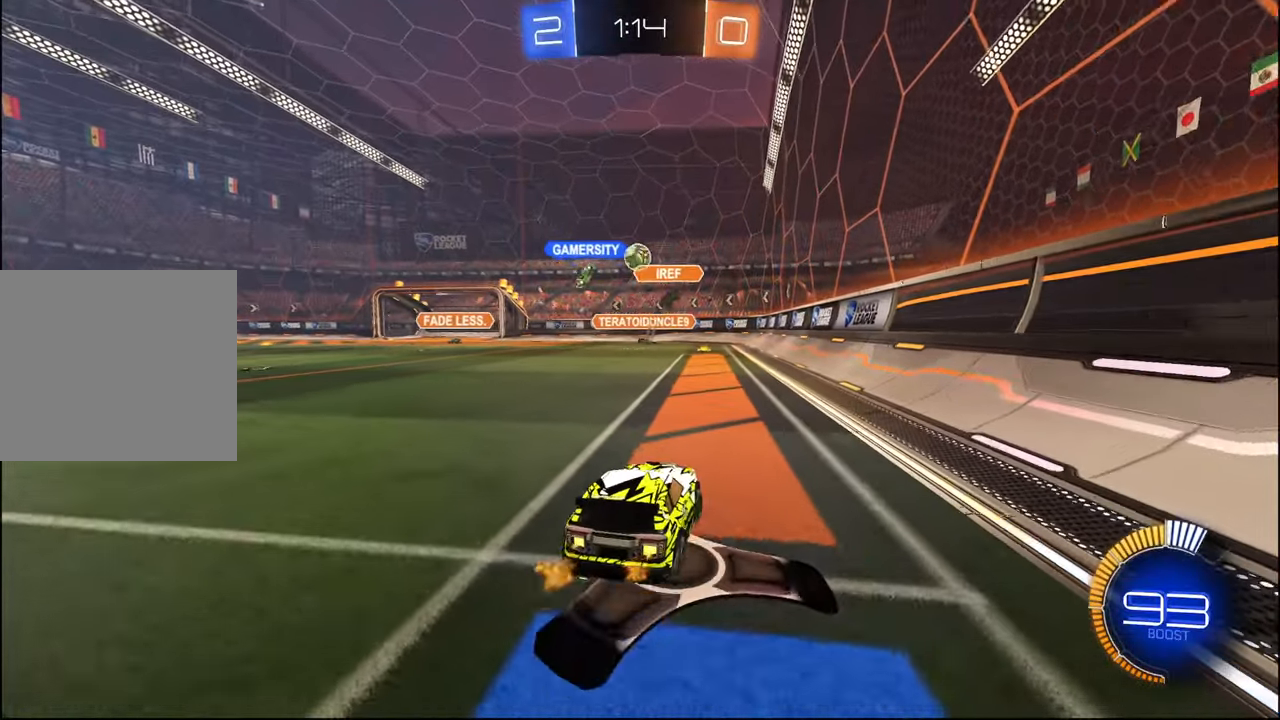
{"buttons": ["R2"], "left_stick": "left", "right_stick": "center", "events": [[67, "left_stick", "right"], [234, "left_stick", "center"], [317, "left_stick", "left"]]}
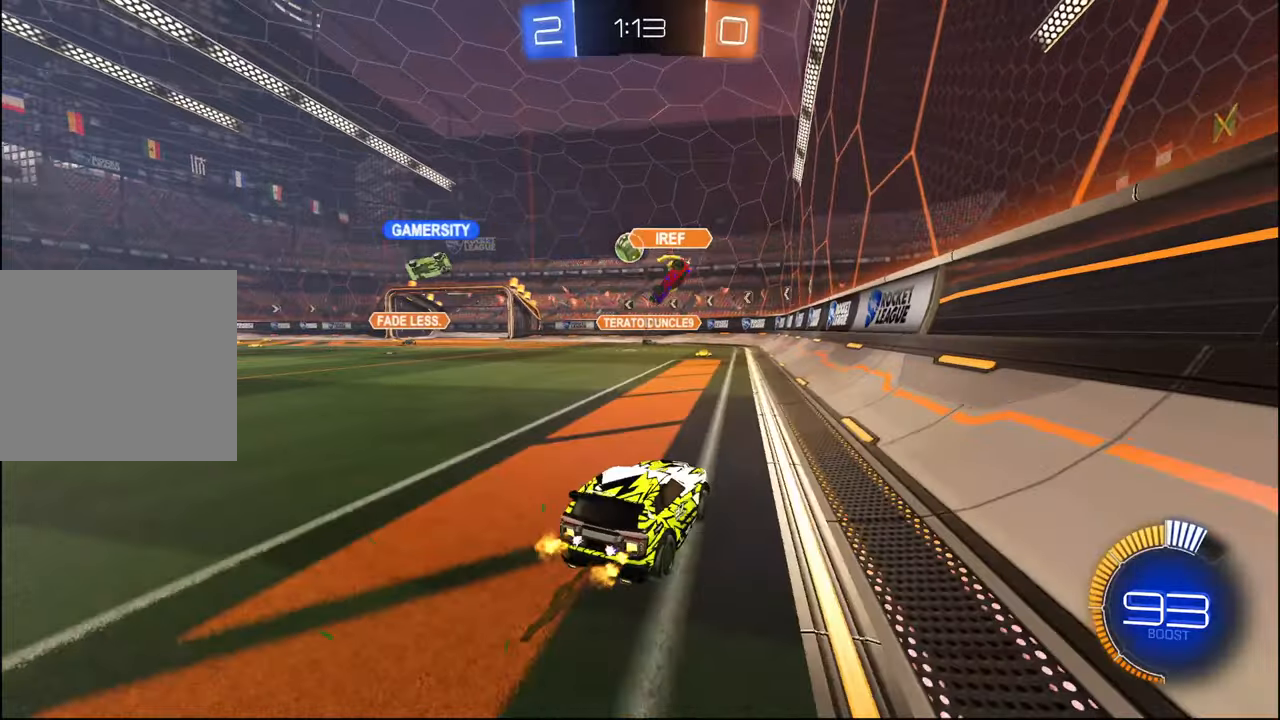
{"buttons": ["R2"], "left_stick": "center", "right_stick": "center", "events": [[184, "left_stick", "center"], [350, "left_stick", "right"], [434, "left_stick", "center"]]}
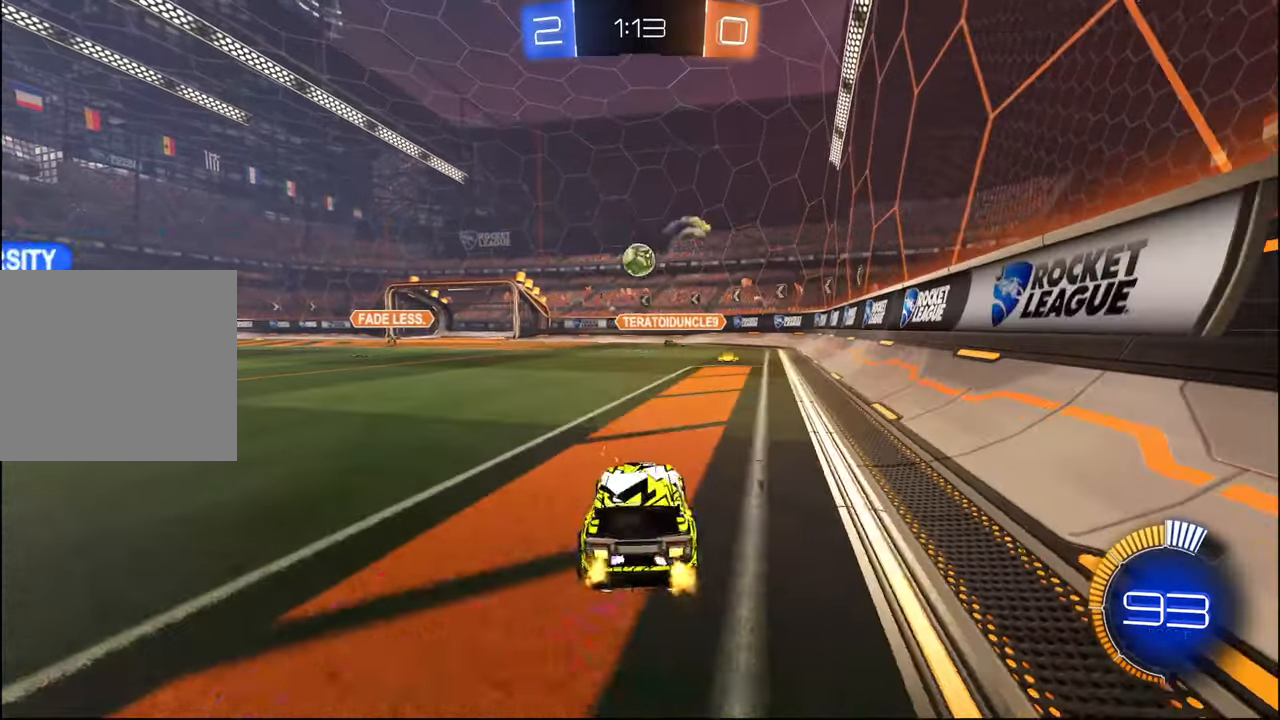
{"buttons": ["R2"], "left_stick": "left", "right_stick": "center", "events": [[17, "left_stick", "left"], [134, "left_stick", "center"], [200, "left_stick", "left"]]}
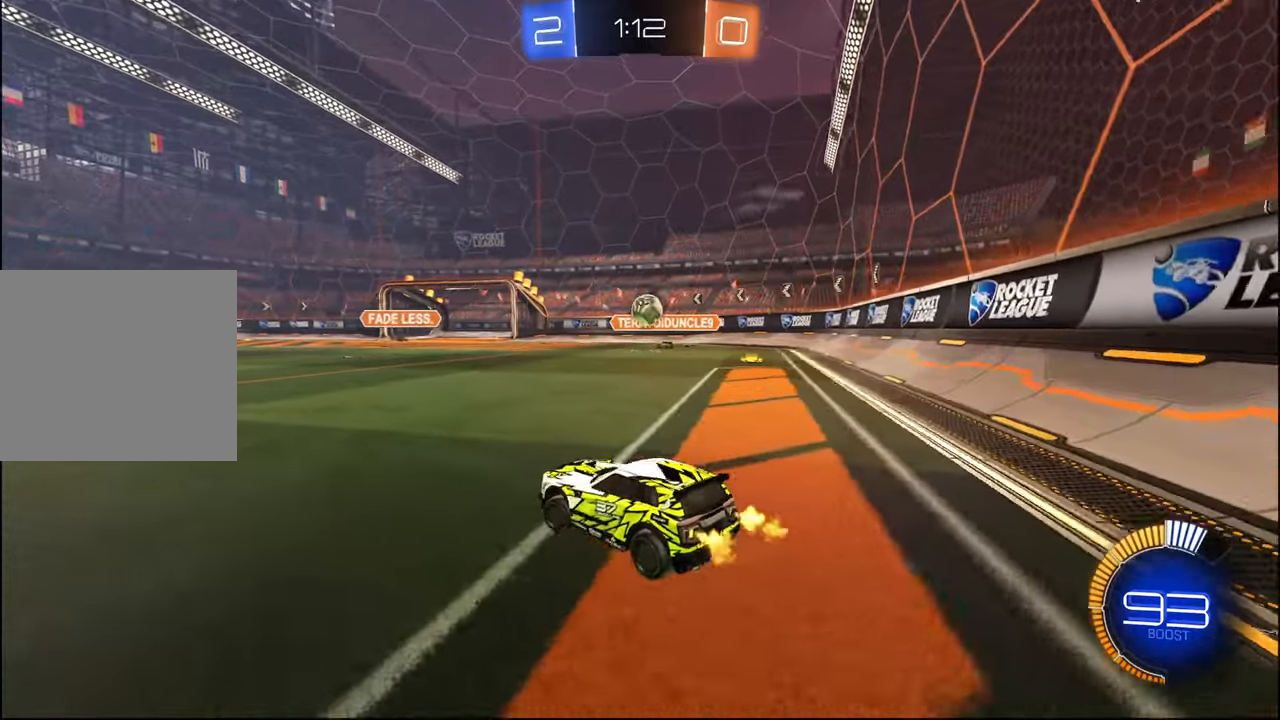
{"buttons": ["R1", "R2"], "left_stick": "up-left", "right_stick": "center", "events": [[34, "left_stick", "down"], [50, "R2", "up"], [167, "left_stick", "center"], [184, "L2", "down"], [284, "L2", "up"], [367, "left_stick", "left"], [400, "R2", "down"], [417, "left_stick", "up-left"], [467, "R1", "down"]]}
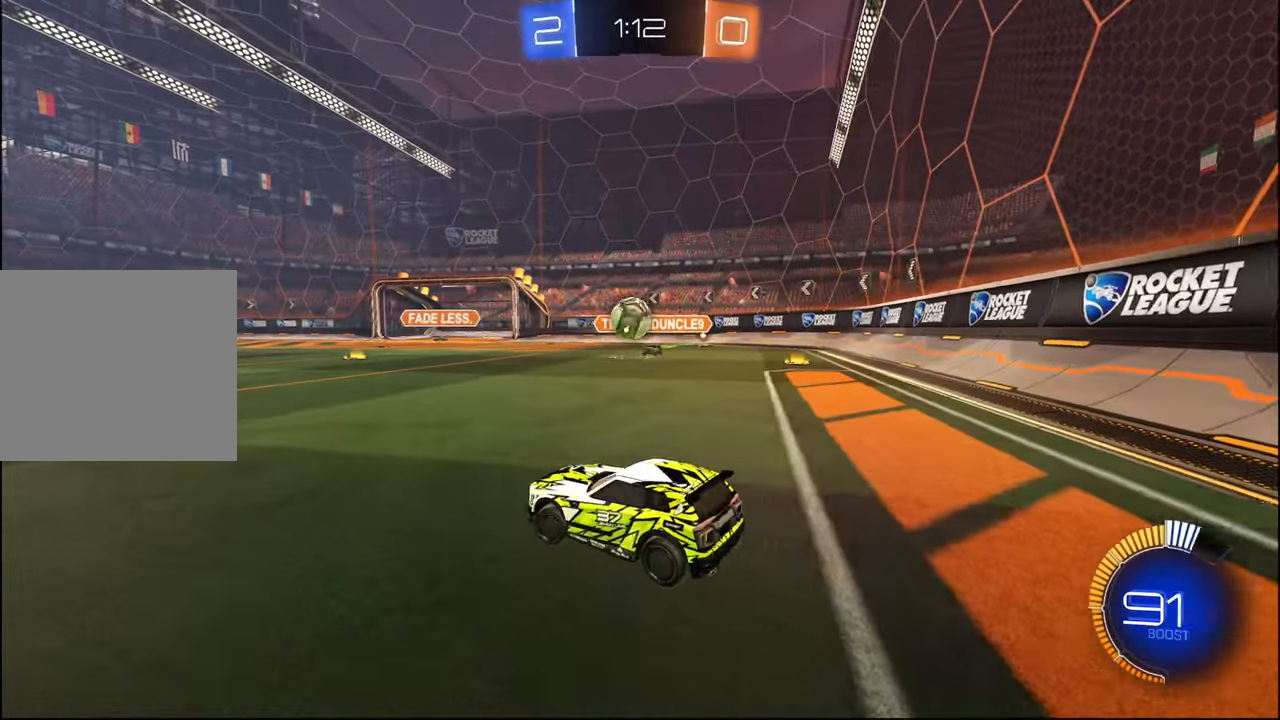
{"buttons": [], "left_stick": "right", "right_stick": "center", "events": [[84, "left_stick", "center"], [134, "left_stick", "right"], [234, "left_stick", "center"], [284, "left_stick", "left"], [400, "R1", "up"], [400, "left_stick", "center"], [450, "R2", "up"], [484, "left_stick", "right"]]}
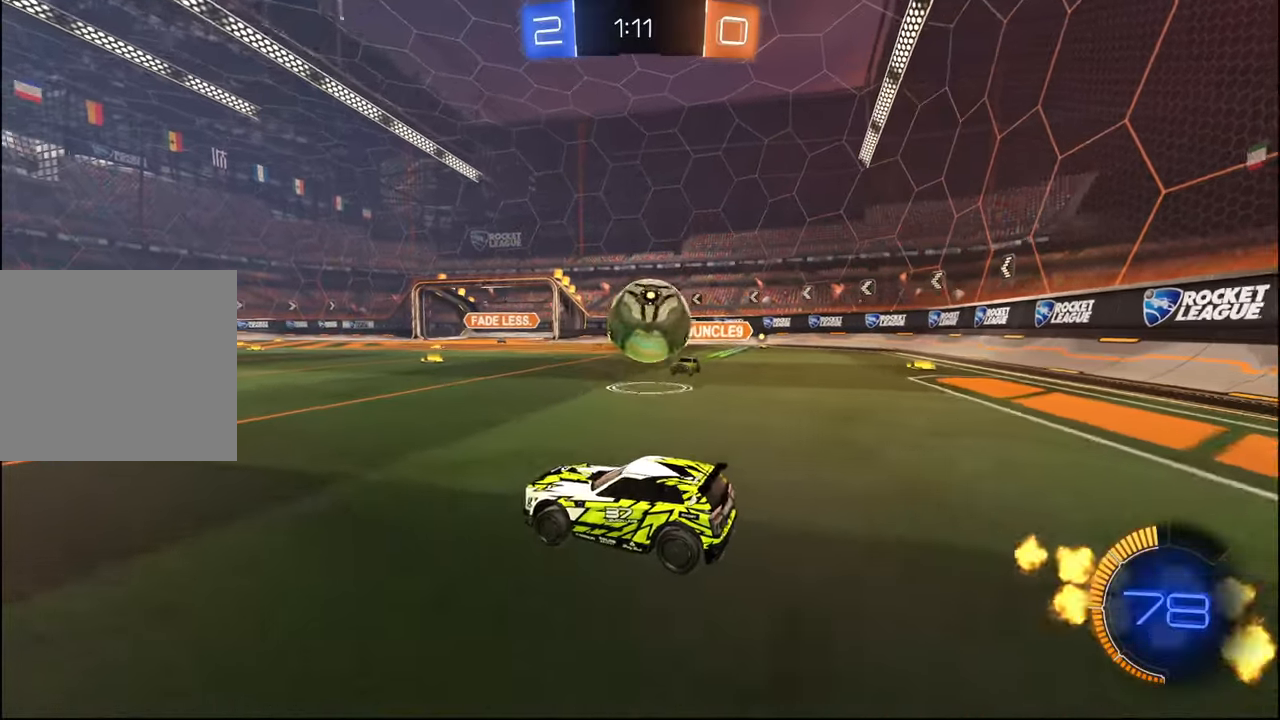
{"buttons": ["CROSS", "R1"], "left_stick": "right", "right_stick": "center", "events": [[17, "L2", "down"], [117, "CROSS", "down"], [217, "CROSS", "up"], [284, "CROSS", "down"], [284, "R1", "down"], [367, "L2", "up"]]}
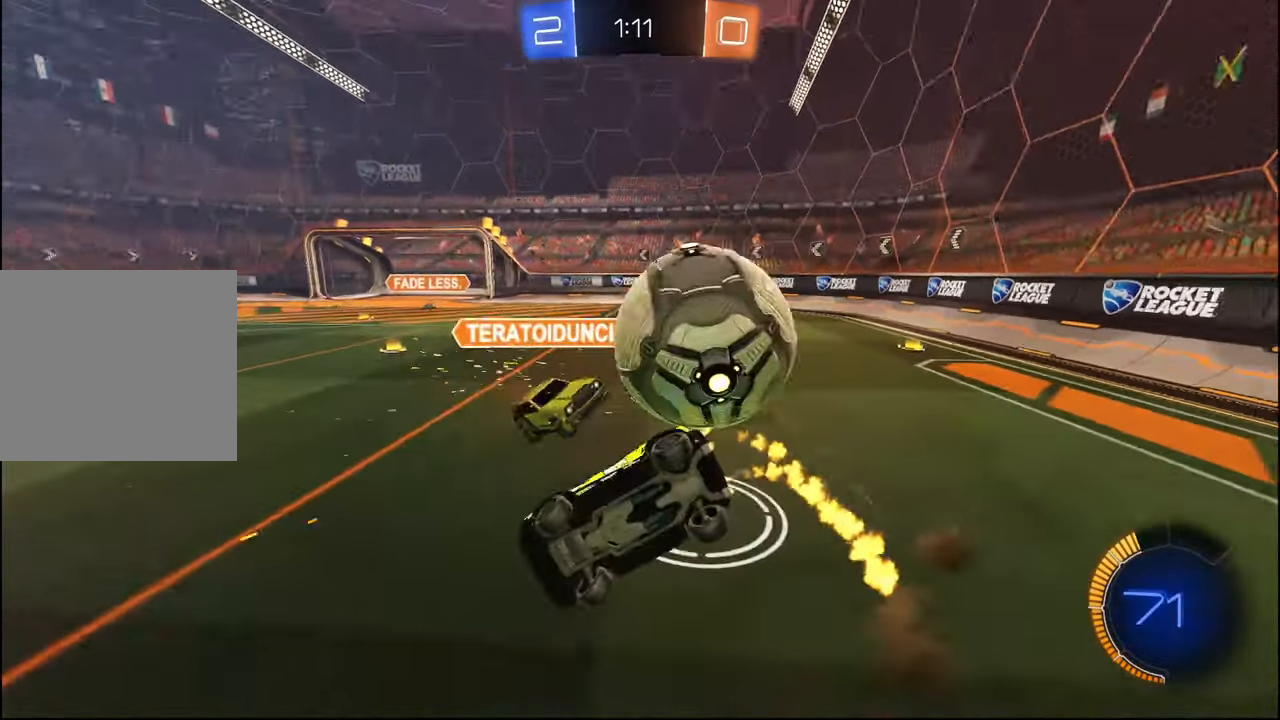
{"buttons": ["L2", "R2"], "left_stick": "right", "right_stick": "center", "events": [[50, "R2", "down"], [100, "CROSS", "up"], [150, "R1", "up"], [317, "L2", "down"]]}
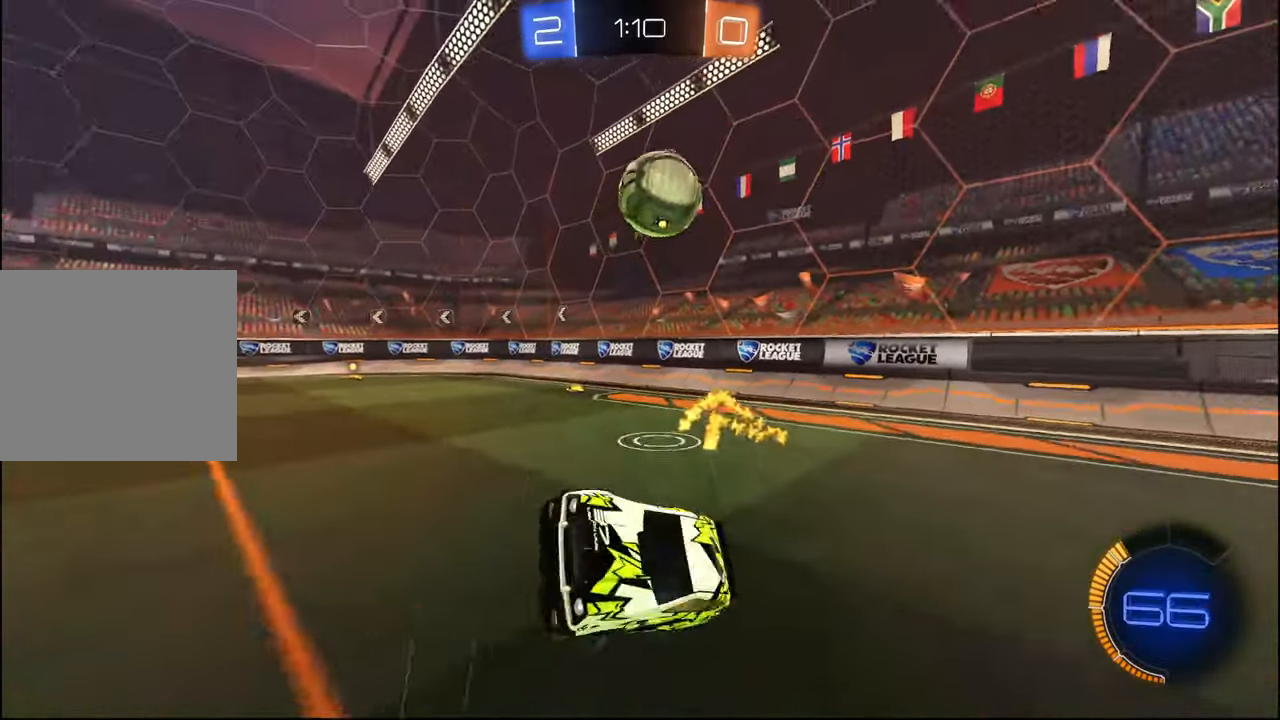
{"buttons": ["R2"], "left_stick": "left", "right_stick": "center", "events": [[67, "L2", "up"], [84, "left_stick", "center"], [134, "left_stick", "left"]]}
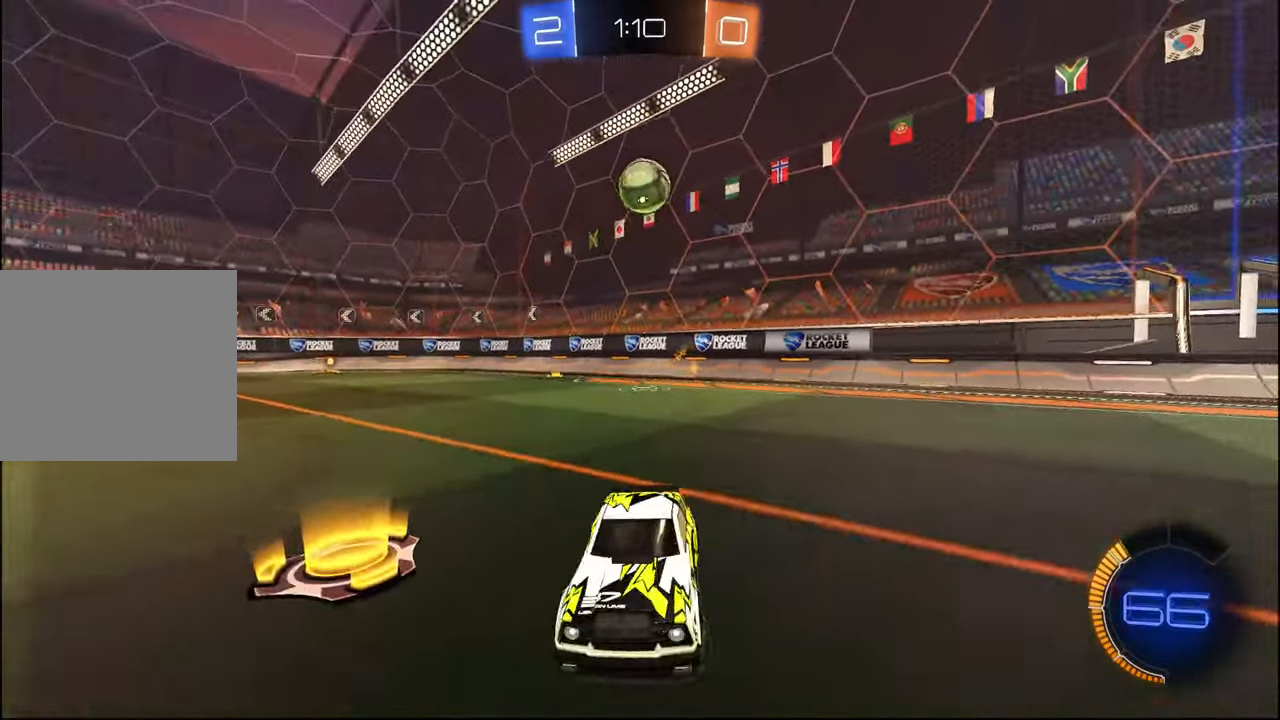
{"buttons": ["L1", "R2"], "left_stick": "left", "right_stick": "center", "events": [[67, "right_stick", "right"], [334, "right_stick", "center"], [484, "L1", "down"]]}
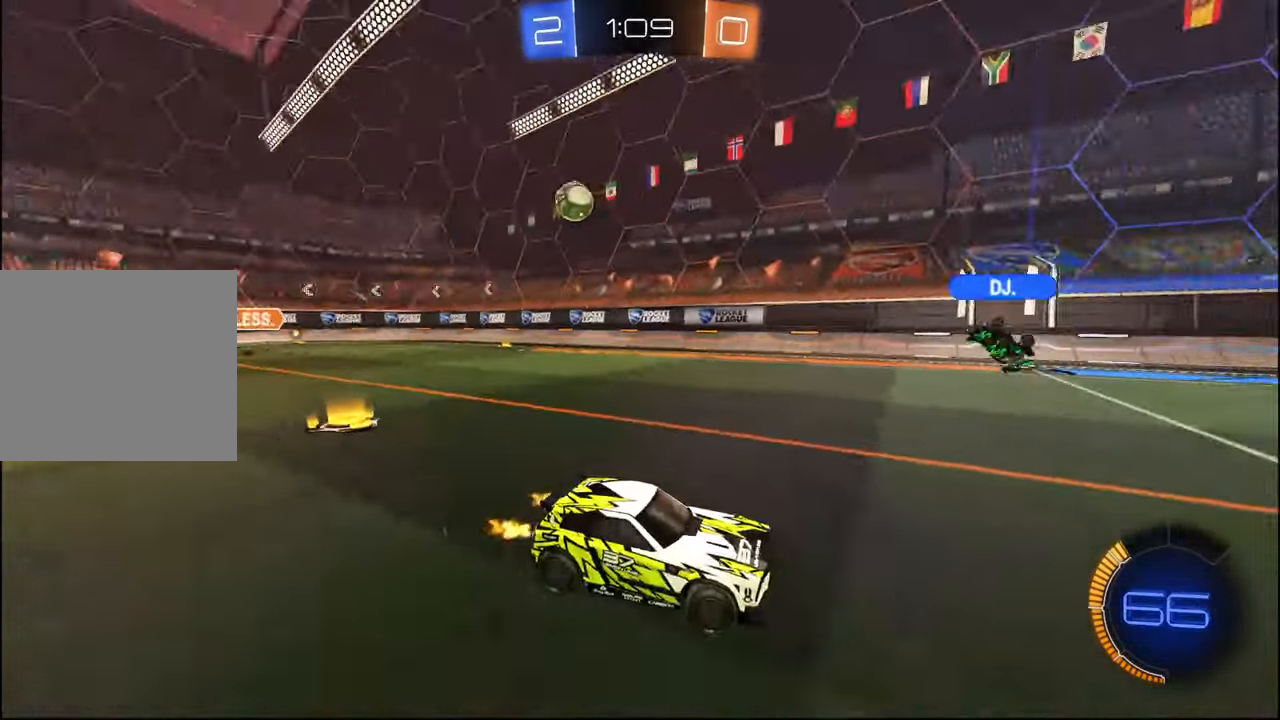
{"buttons": ["R2"], "left_stick": "left", "right_stick": "center", "events": [[100, "L1", "up"], [300, "L1", "down"], [350, "L1", "up"]]}
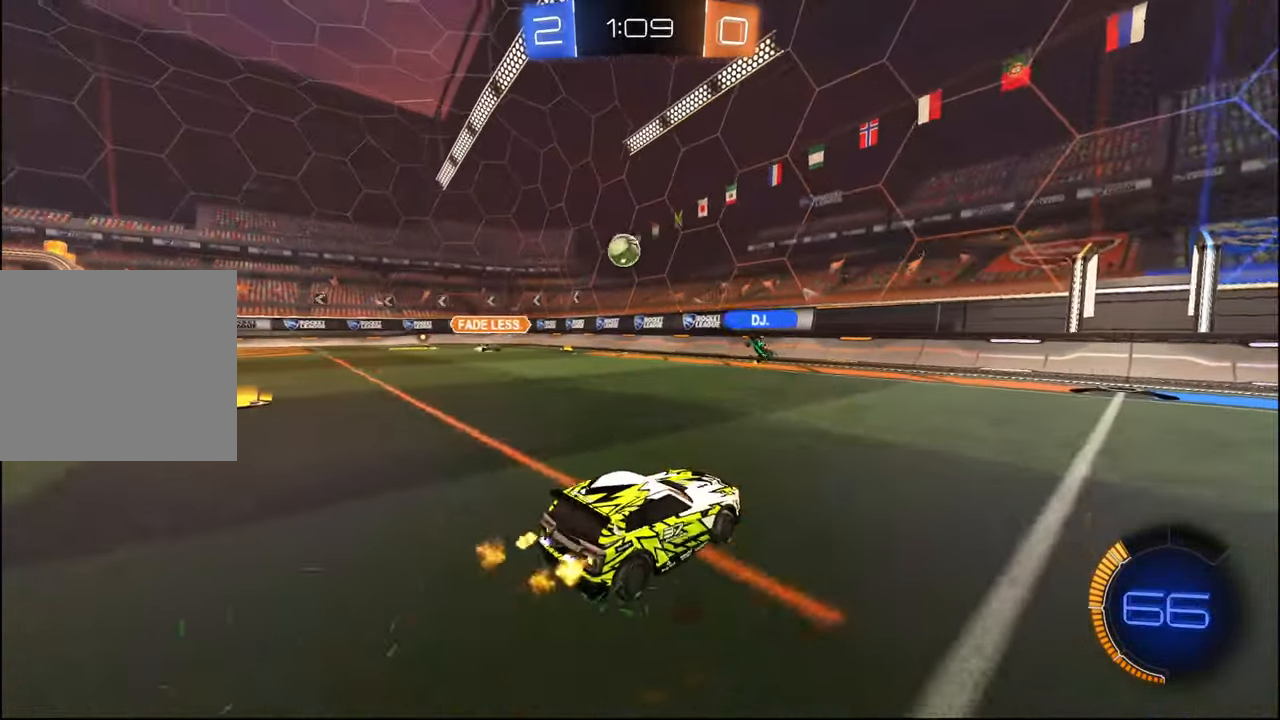
{"buttons": ["R2"], "left_stick": "right", "right_stick": "center", "events": [[100, "left_stick", "right"], [250, "left_stick", "center"], [350, "left_stick", "right"]]}
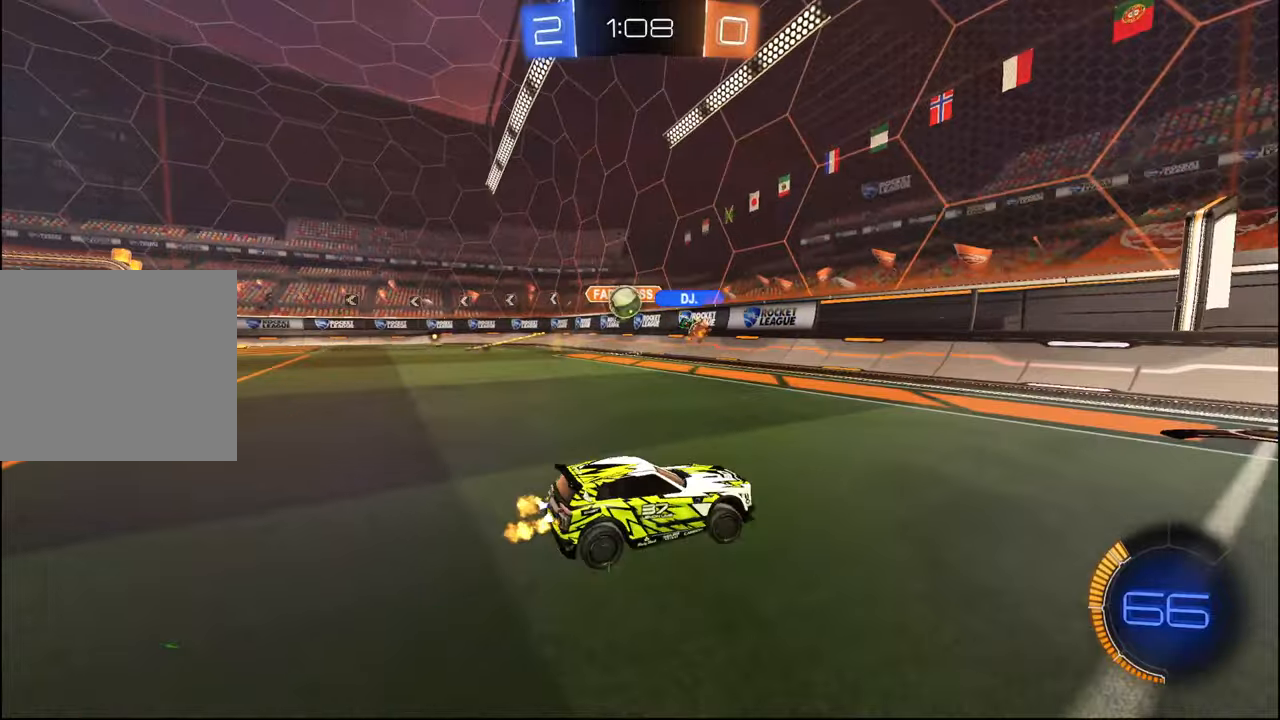
{"buttons": ["L2"], "left_stick": "down-left", "right_stick": "center", "events": [[84, "L1", "down"], [167, "L1", "up"], [334, "L1", "down"], [417, "L1", "up"], [434, "R2", "up"], [434, "left_stick", "down"], [467, "L2", "down"], [484, "left_stick", "down-left"]]}
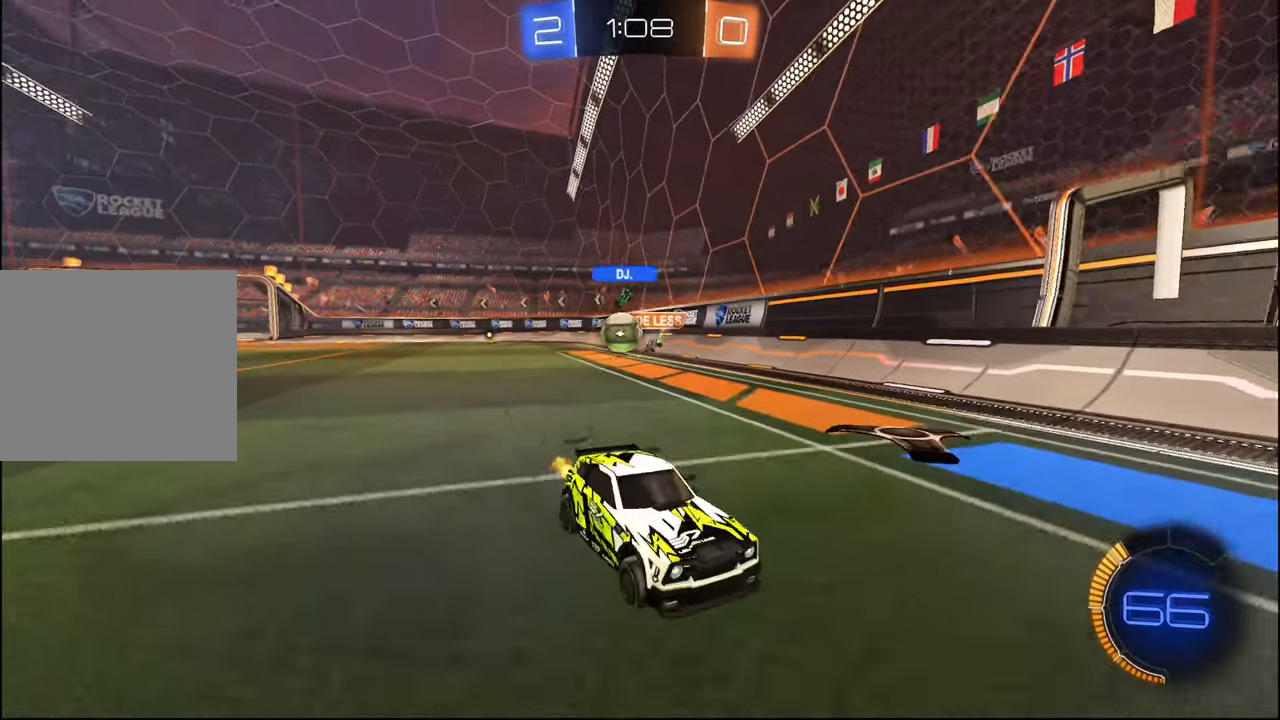
{"buttons": ["R2"], "left_stick": "center", "right_stick": "center", "events": [[67, "left_stick", "center"], [84, "R2", "down"], [117, "L2", "up"], [117, "left_stick", "right"], [334, "left_stick", "center"]]}
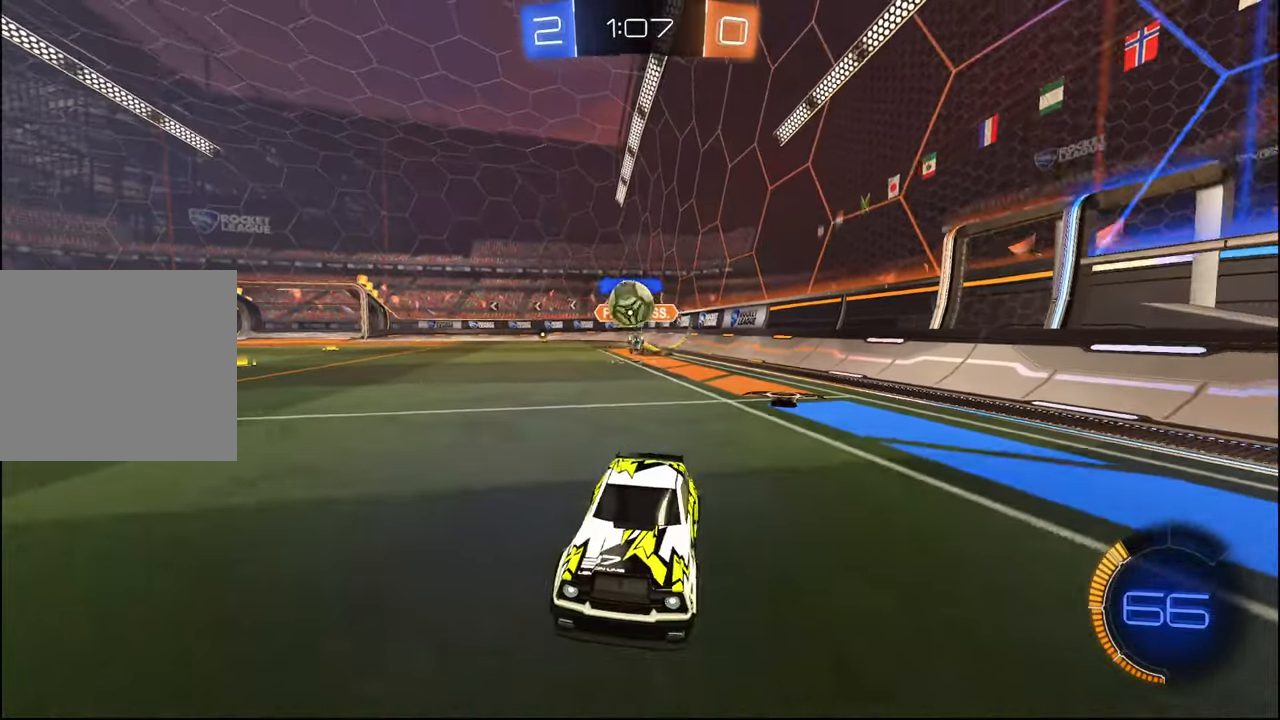
{"buttons": ["CROSS", "R2"], "left_stick": "down-right", "right_stick": "center", "events": [[150, "left_stick", "right"], [350, "CROSS", "down"], [367, "left_stick", "down-right"]]}
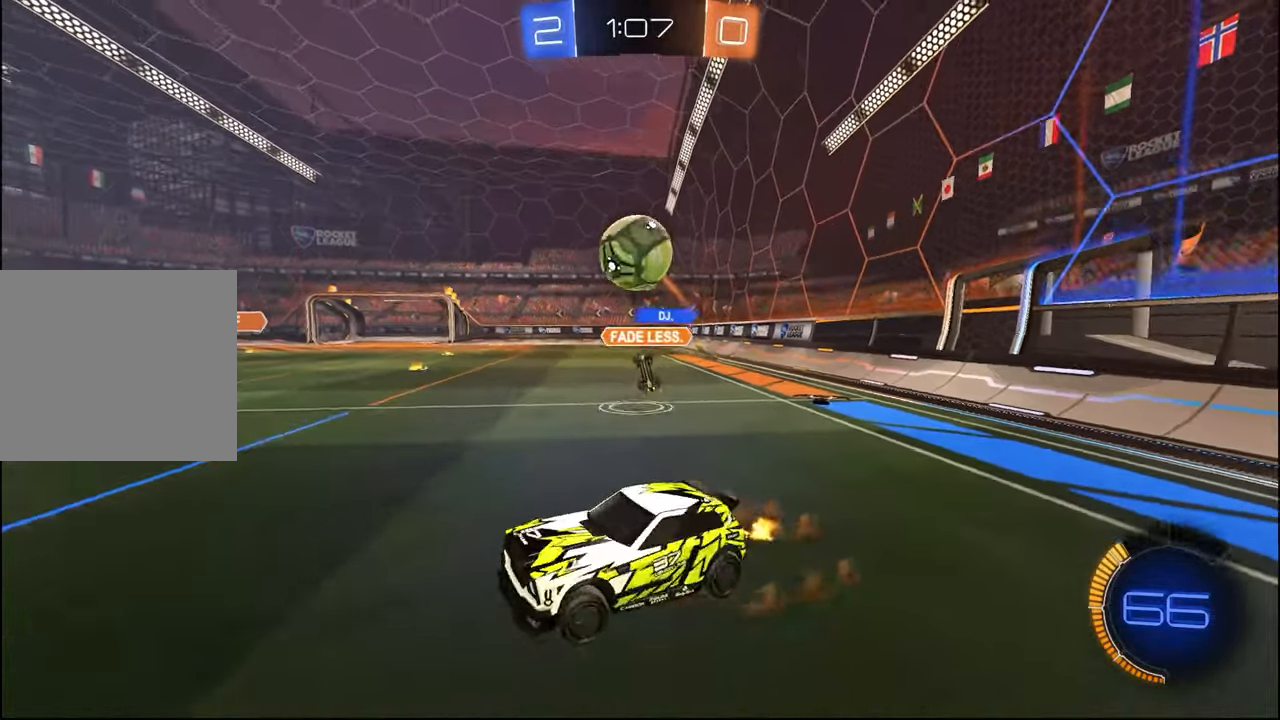
{"buttons": ["CROSS", "R1", "R2"], "left_stick": "up", "right_stick": "center", "events": [[117, "R1", "down"], [134, "L1", "down"], [167, "left_stick", "up-right"], [217, "CROSS", "up"], [300, "L1", "up"], [317, "left_stick", "center"], [417, "left_stick", "up"], [484, "CROSS", "down"]]}
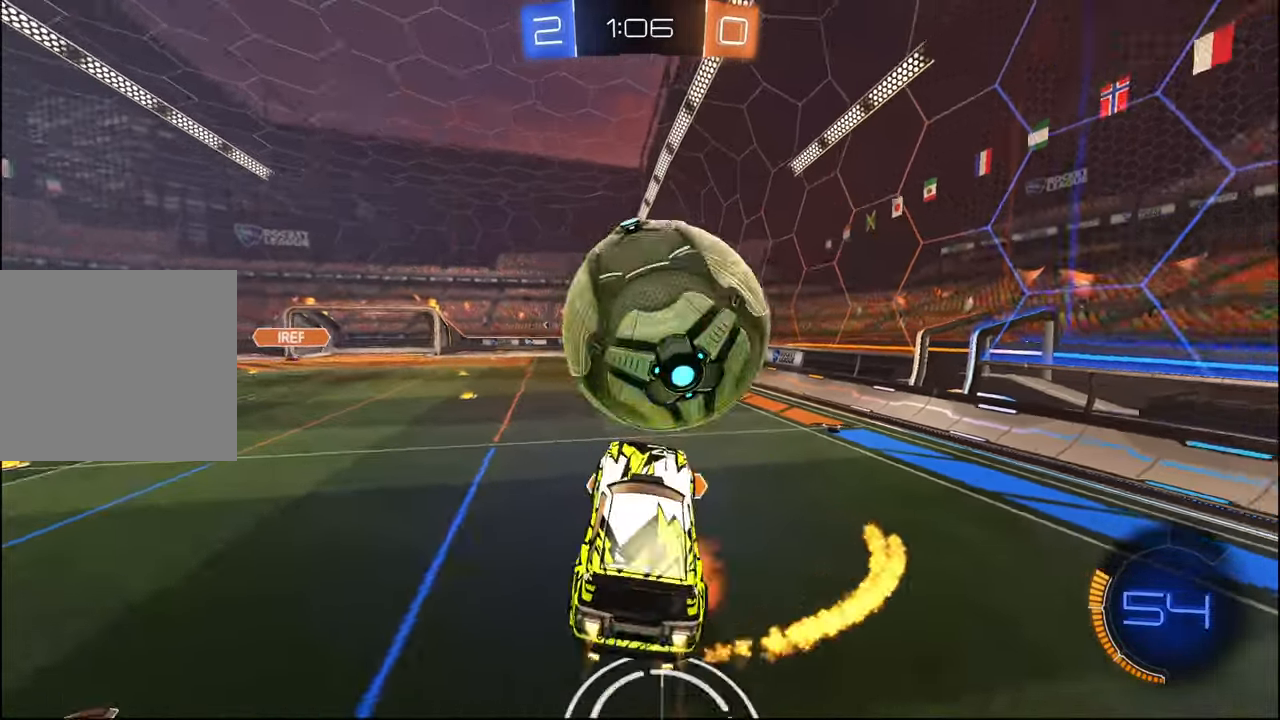
{"buttons": ["L2", "R2"], "left_stick": "down-right", "right_stick": "center", "events": [[34, "L3", "down"], [67, "left_stick", "down"], [117, "R1", "up"], [134, "CROSS", "up"], [150, "L3", "up"], [467, "left_stick", "down-right"], [500, "L2", "down"]]}
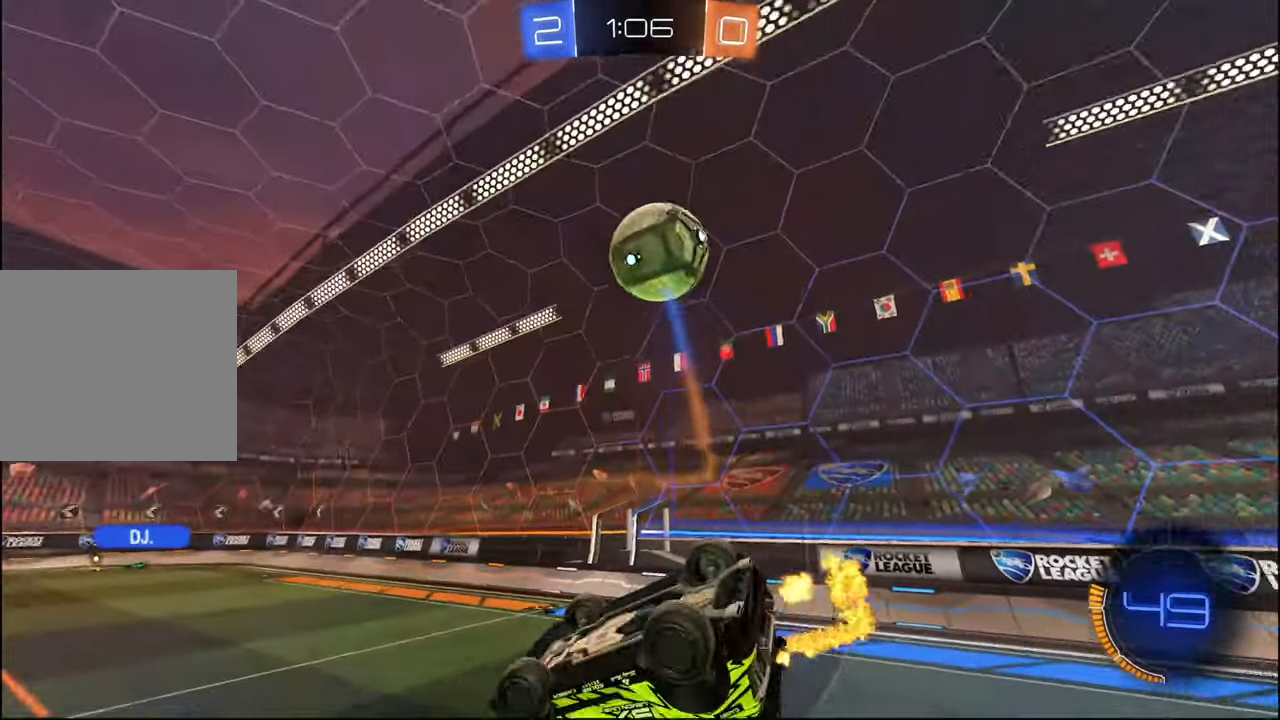
{"buttons": ["R2"], "left_stick": "up-left", "right_stick": "center", "events": [[217, "left_stick", "right"], [484, "L2", "up"], [500, "left_stick", "up-left"]]}
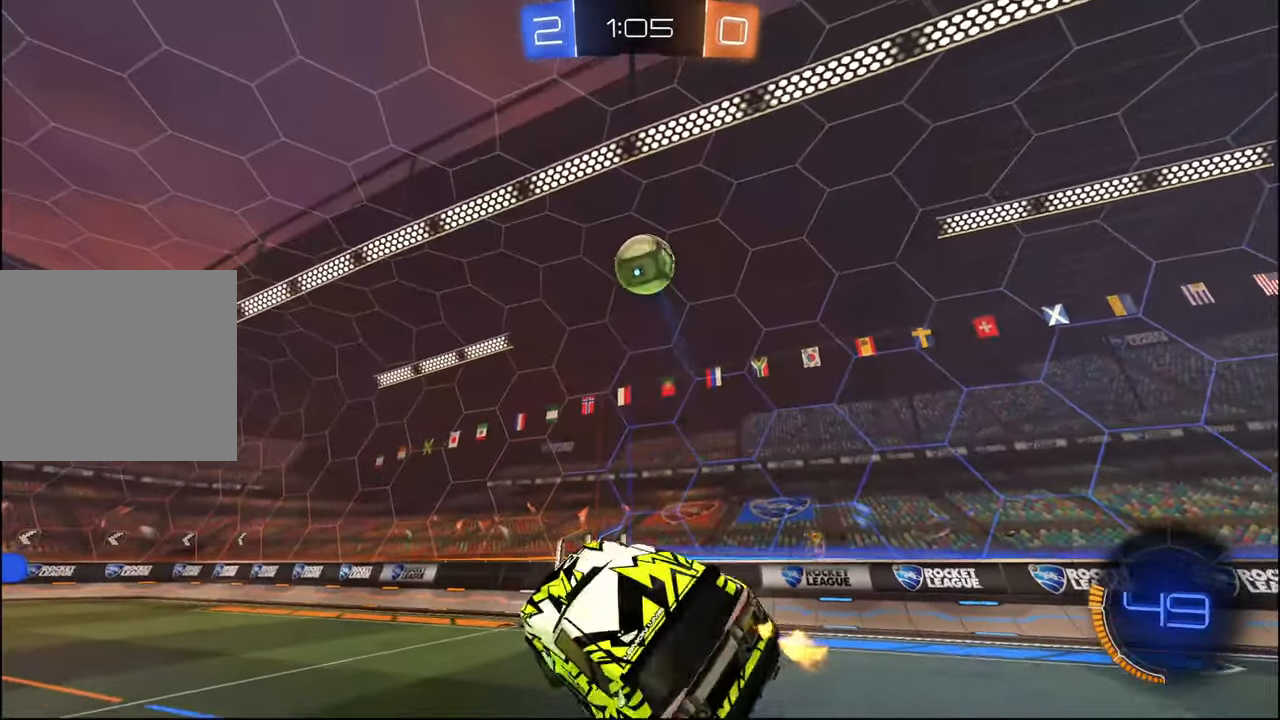
{"buttons": ["R2"], "left_stick": "left", "right_stick": "center", "events": [[17, "left_stick", "left"]]}
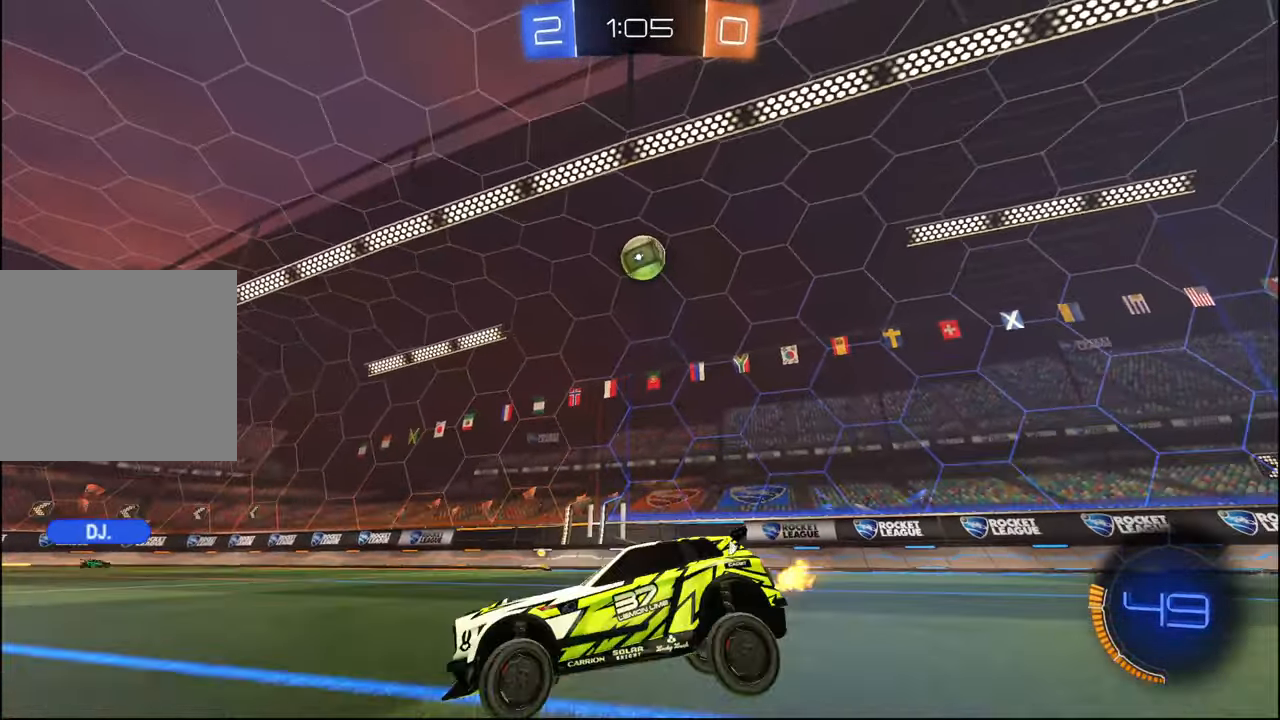
{"buttons": ["R2"], "left_stick": "left", "right_stick": "center", "events": [[267, "L1", "down"], [350, "L1", "up"]]}
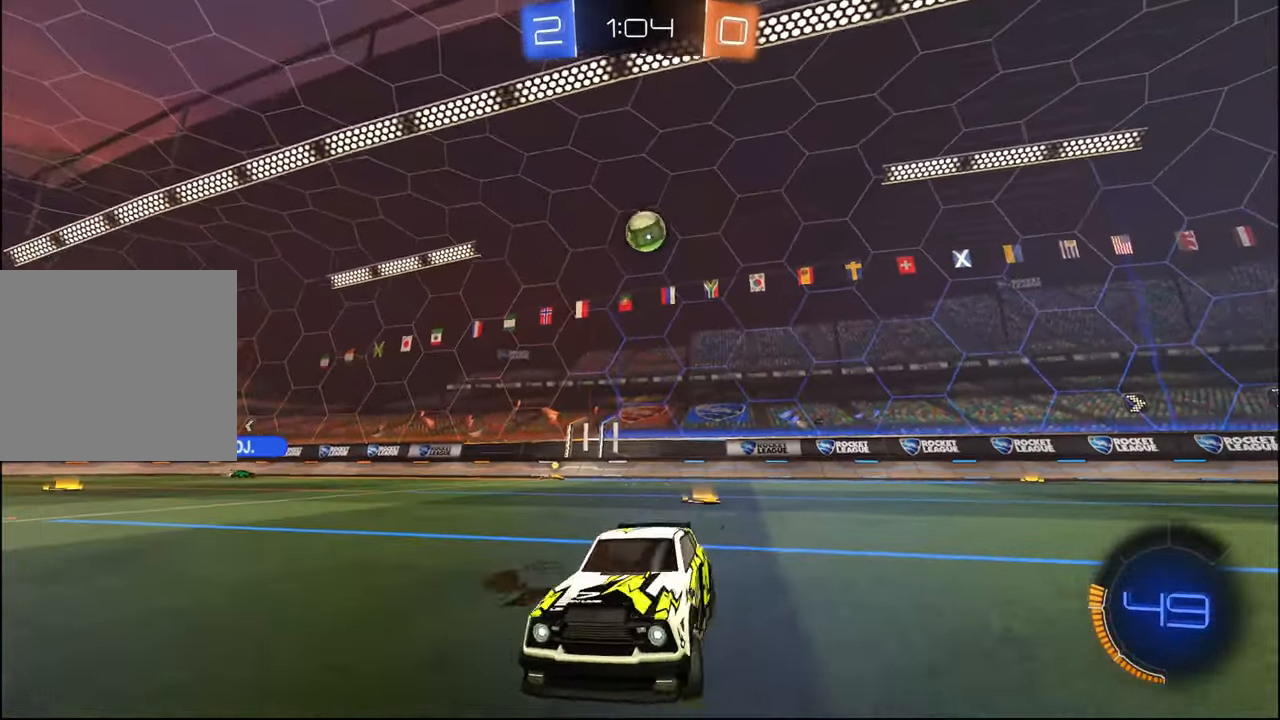
{"buttons": ["R2"], "left_stick": "center", "right_stick": "center", "events": [[300, "TRIANGLE", "down"], [367, "left_stick", "center"], [417, "TRIANGLE", "up"]]}